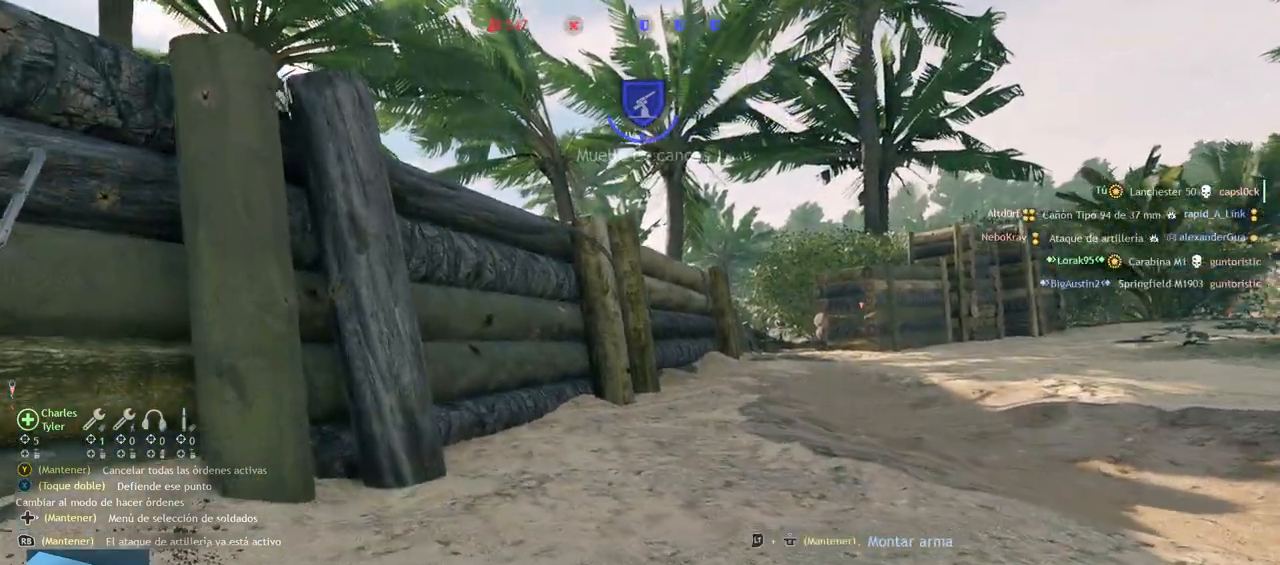
Gameplay with a controller (PlayStation layout); each line is a JSON object with the inputs held at the frame after it. "events" lists button and stick changes between this image and that frame as [ms after this image, input, new state], when the widget could be followed in between.
{"buttons": [], "left_stick": "up", "right_stick": "center", "events": [[300, "right_stick", "right"], [483, "right_stick", "center"]]}
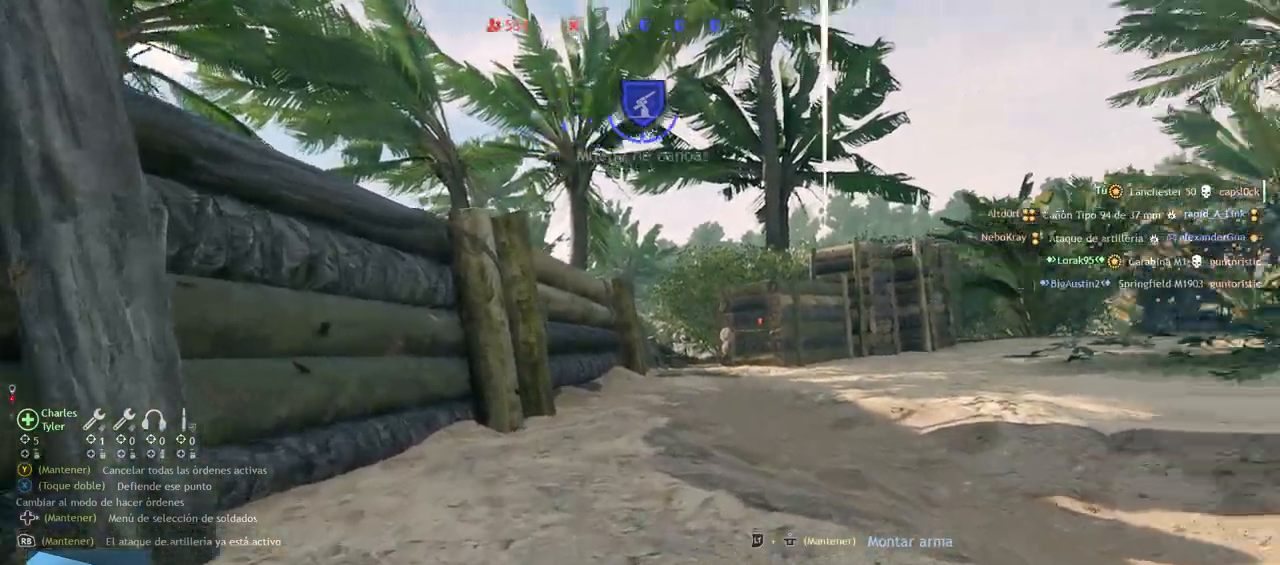
{"buttons": [], "left_stick": "up", "right_stick": "center", "events": []}
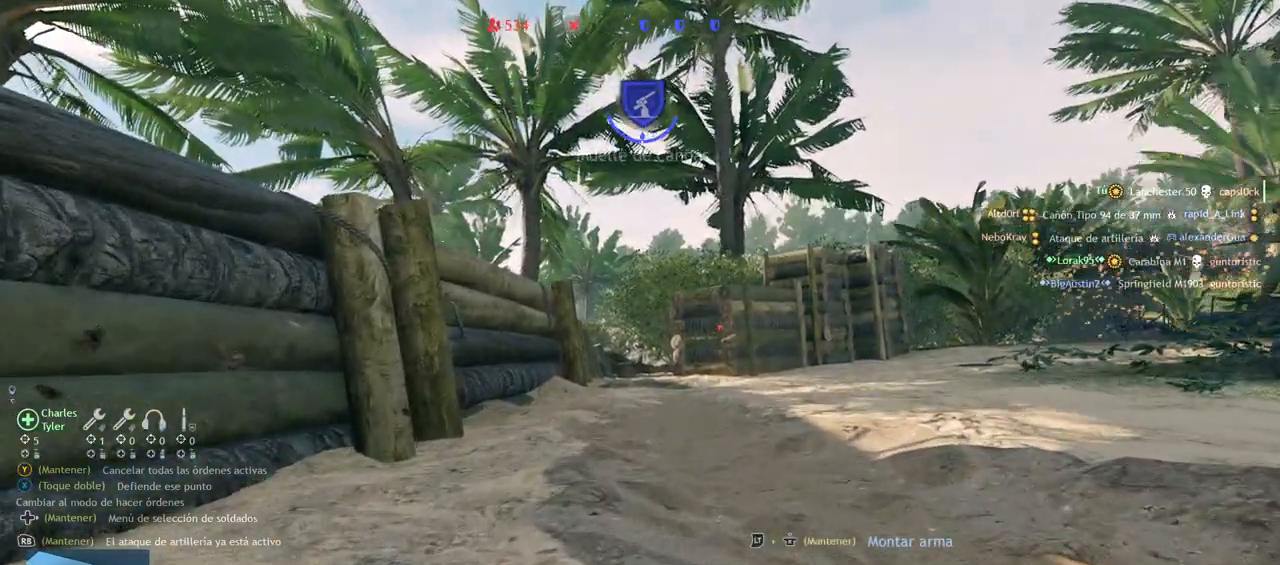
{"buttons": [], "left_stick": "up", "right_stick": "center", "events": [[33, "right_stick", "right"], [400, "right_stick", "center"]]}
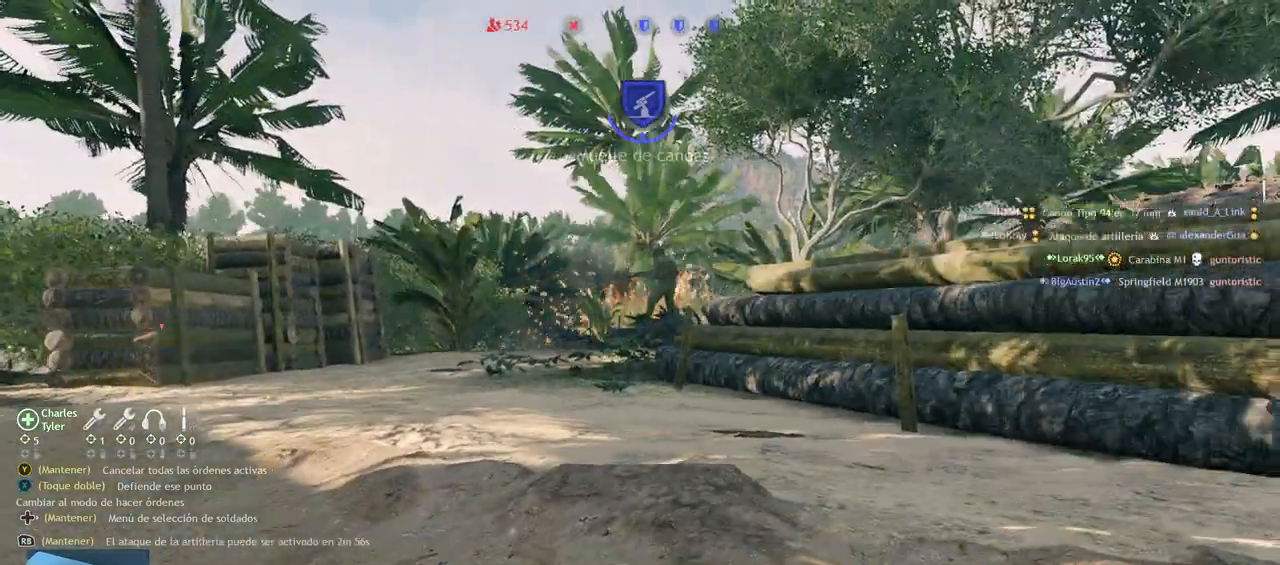
{"buttons": [], "left_stick": "up", "right_stick": "center", "events": []}
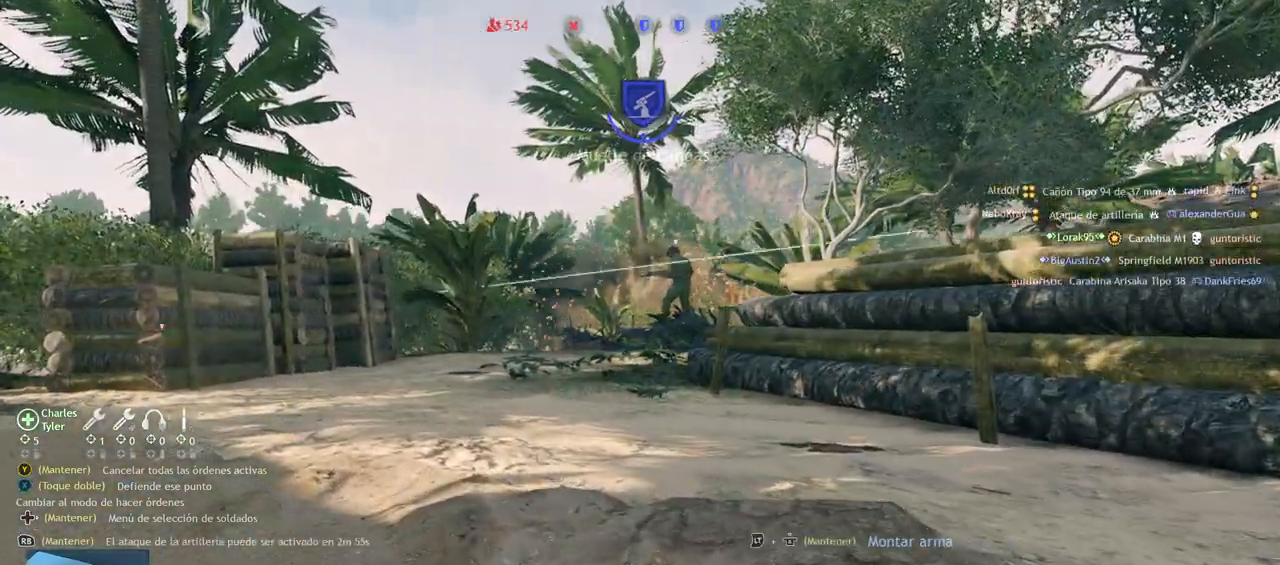
{"buttons": [], "left_stick": "up", "right_stick": "left", "events": [[217, "right_stick", "up"], [400, "right_stick", "left"]]}
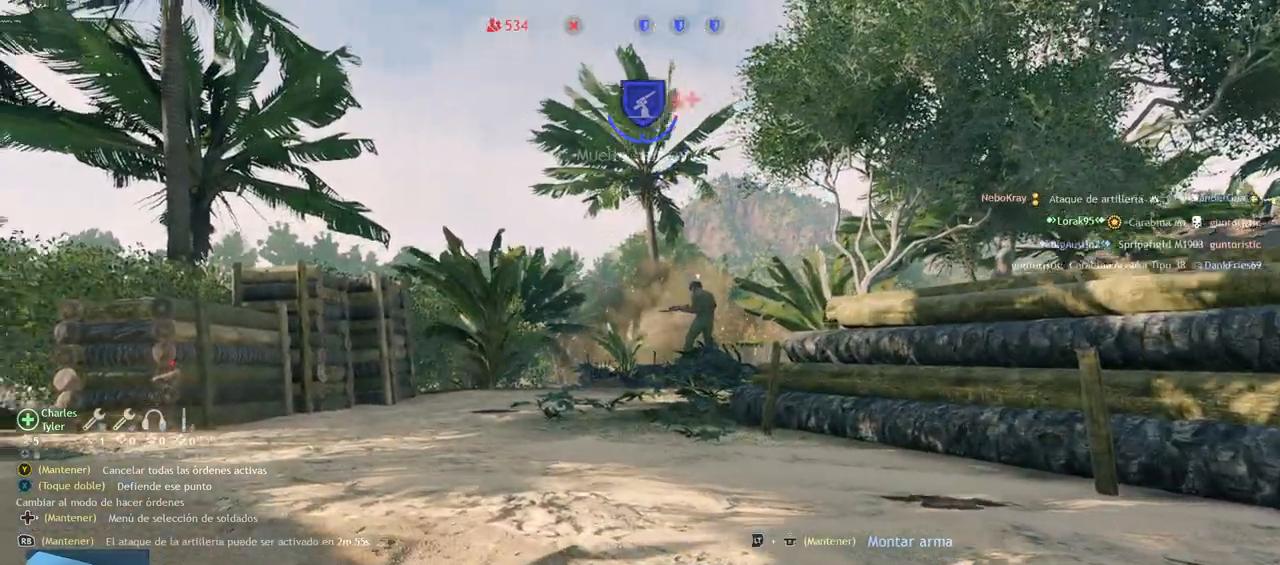
{"buttons": [], "left_stick": "up", "right_stick": "down-left", "events": [[167, "right_stick", "center"], [483, "right_stick", "down-left"]]}
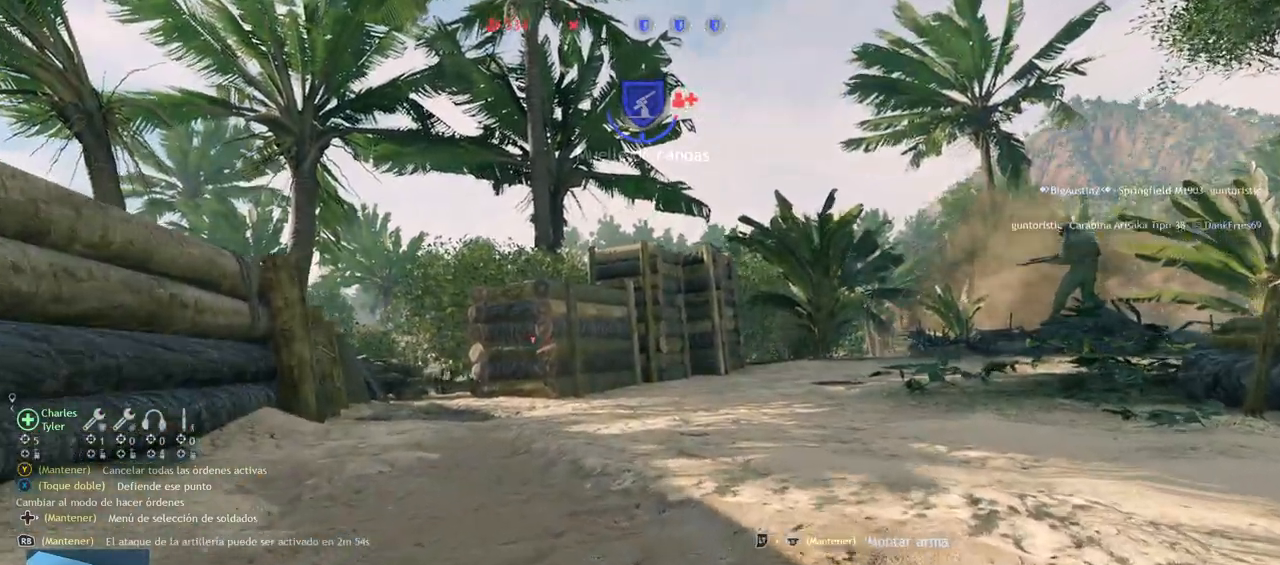
{"buttons": [], "left_stick": "up", "right_stick": "center", "events": [[167, "right_stick", "center"], [317, "CIRCLE", "down"], [417, "CIRCLE", "up"]]}
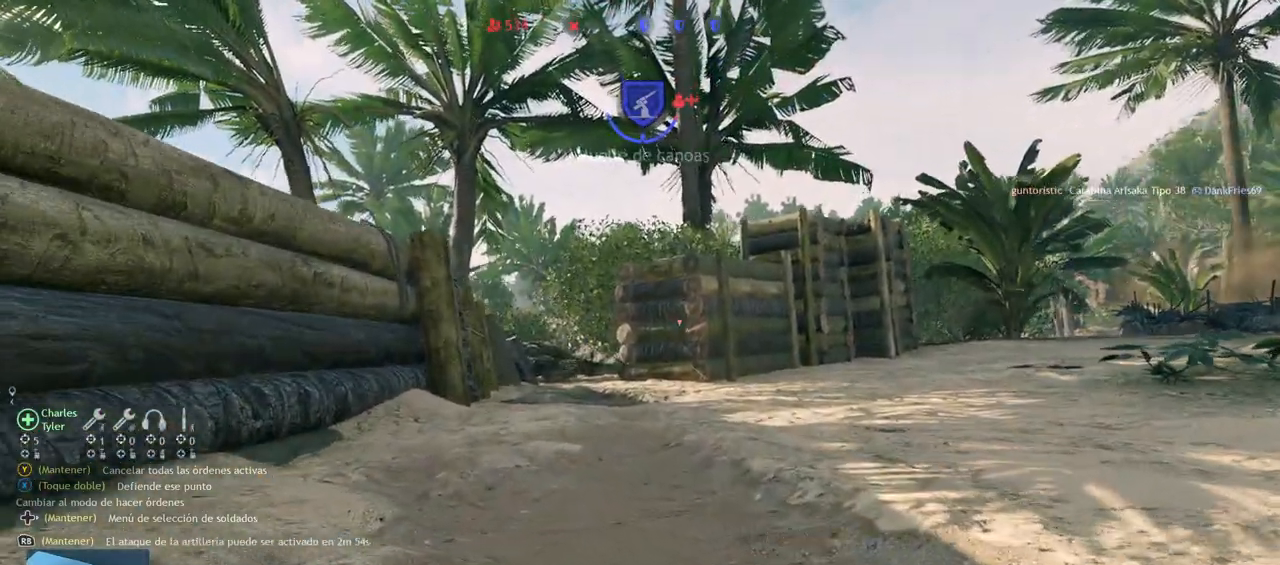
{"buttons": [], "left_stick": "up", "right_stick": "center", "events": [[100, "right_stick", "down-left"], [267, "right_stick", "center"]]}
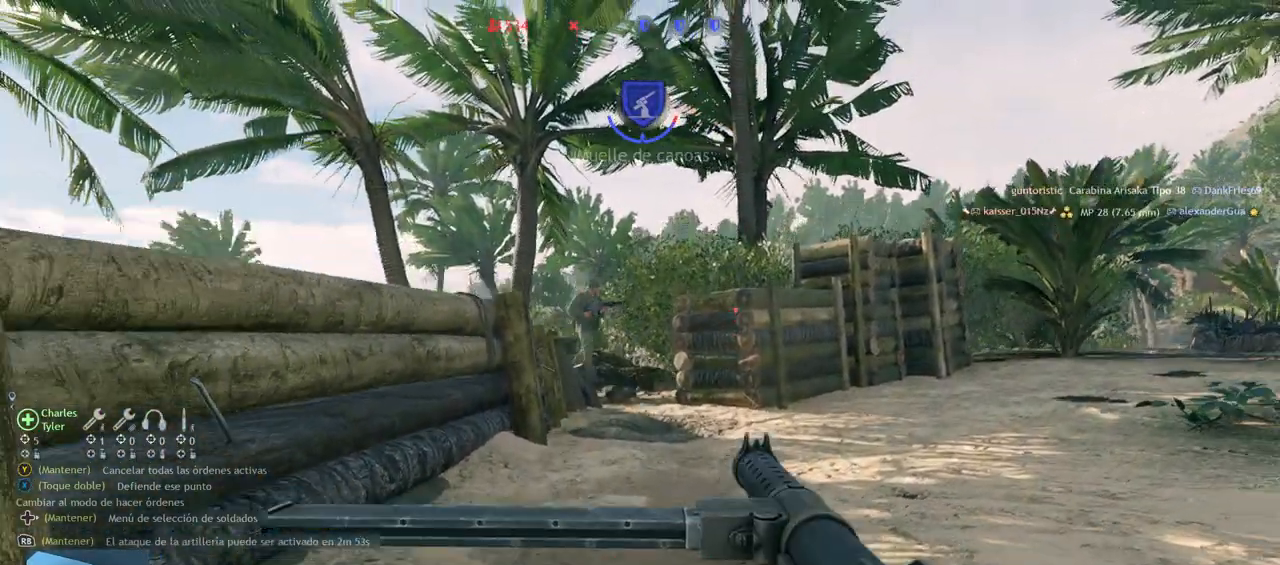
{"buttons": ["L2", "R2"], "left_stick": "up", "right_stick": "center", "events": [[33, "L2", "down"], [67, "right_stick", "up"], [167, "right_stick", "up-left"], [233, "R2", "down"], [317, "right_stick", "center"]]}
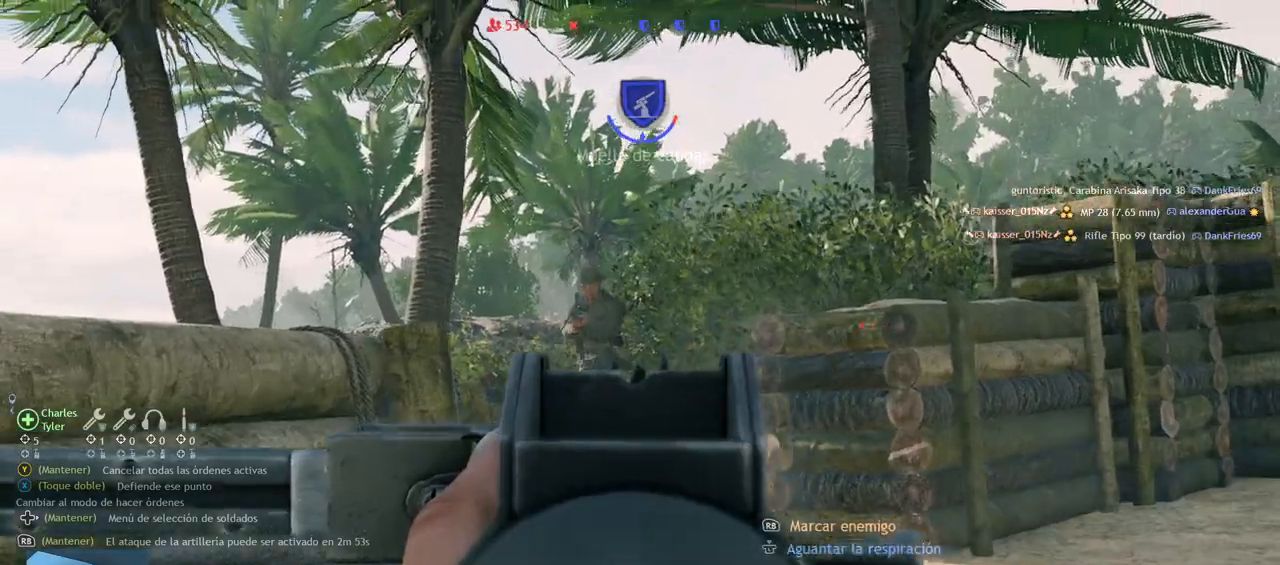
{"buttons": ["L2", "R2"], "left_stick": "up", "right_stick": "down-right"}
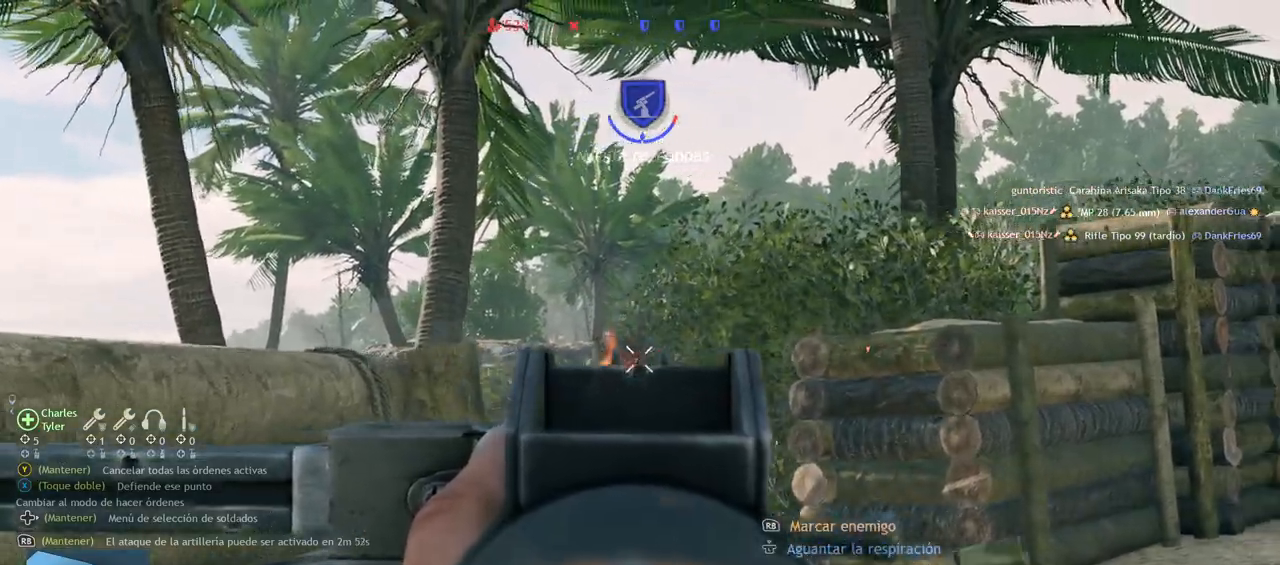
{"buttons": [], "left_stick": "up", "right_stick": "center", "events": [[117, "right_stick", "down-left"], [133, "R2", "up"], [267, "L2", "up"], [317, "right_stick", "down"], [417, "right_stick", "center"]]}
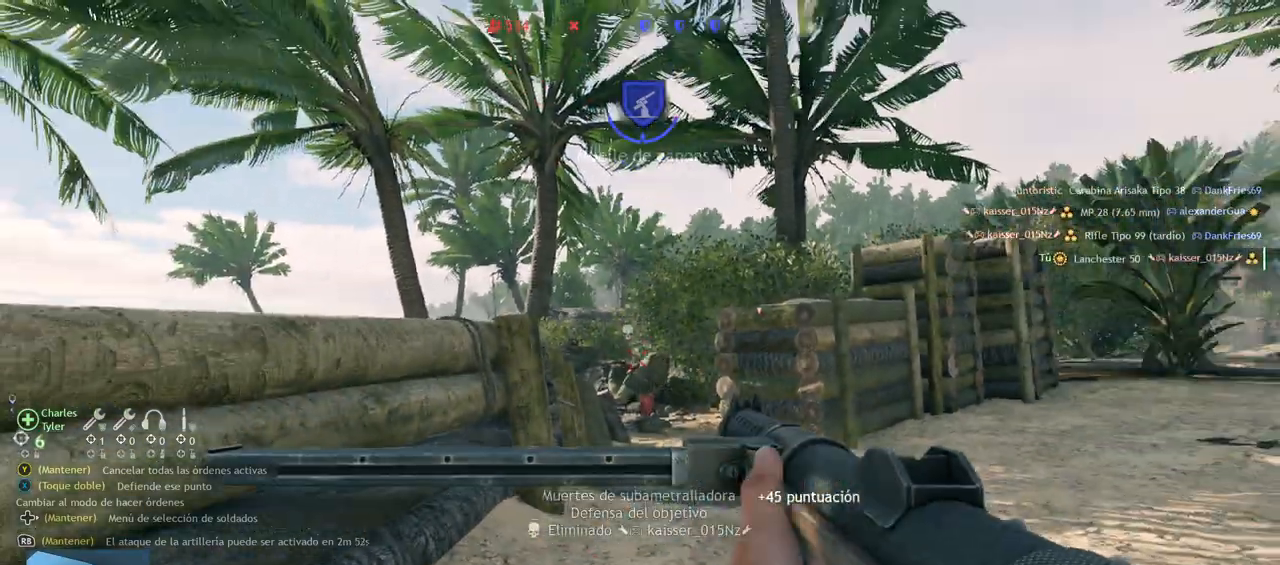
{"buttons": ["L3"], "left_stick": "up", "right_stick": "center", "events": [[467, "L3", "down"]]}
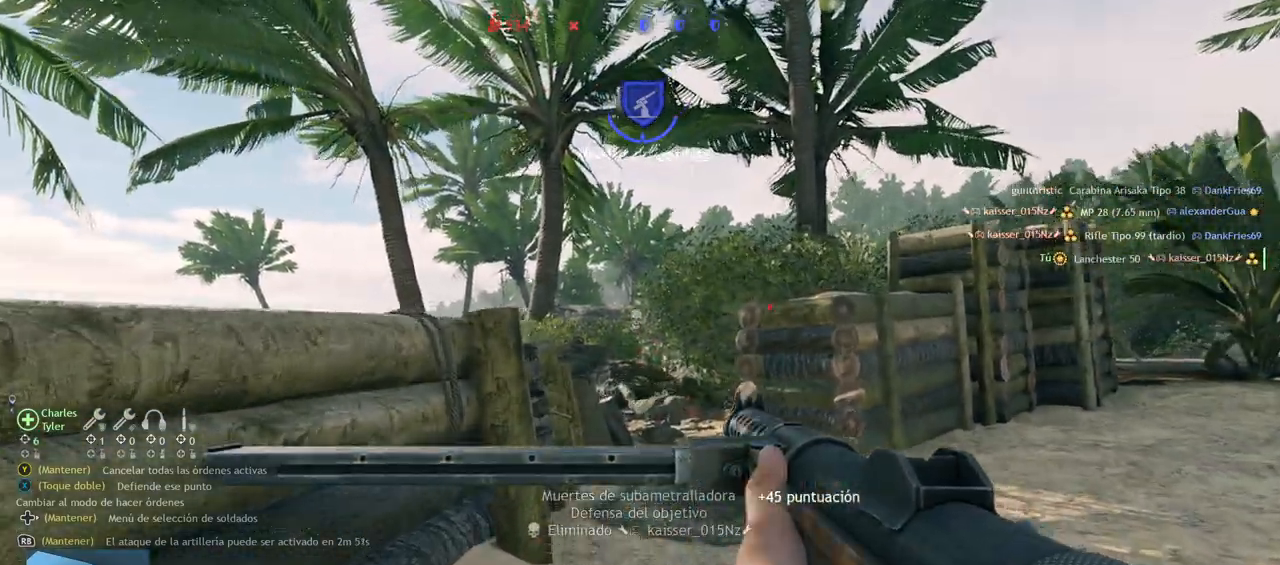
{"buttons": [], "left_stick": "right", "right_stick": "left", "events": [[67, "L3", "up"], [67, "right_stick", "down-left"], [217, "left_stick", "up-right"], [283, "right_stick", "center"], [400, "CIRCLE", "down"], [433, "left_stick", "right"], [433, "right_stick", "left"], [500, "CIRCLE", "up"]]}
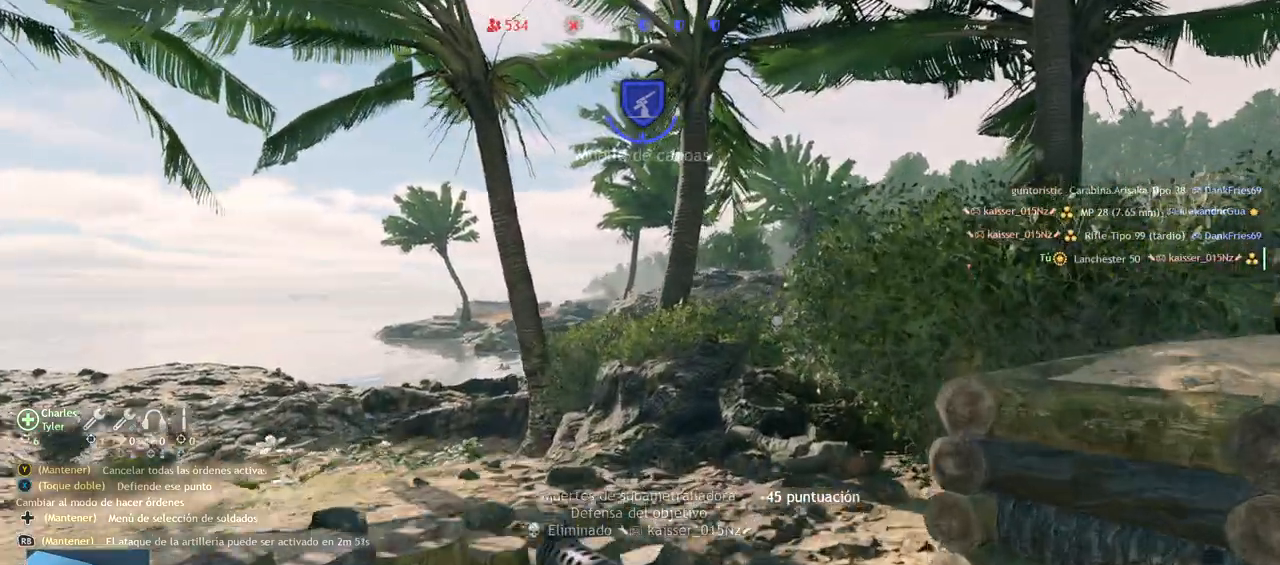
{"buttons": [], "left_stick": "right", "right_stick": "center", "events": [[350, "right_stick", "center"]]}
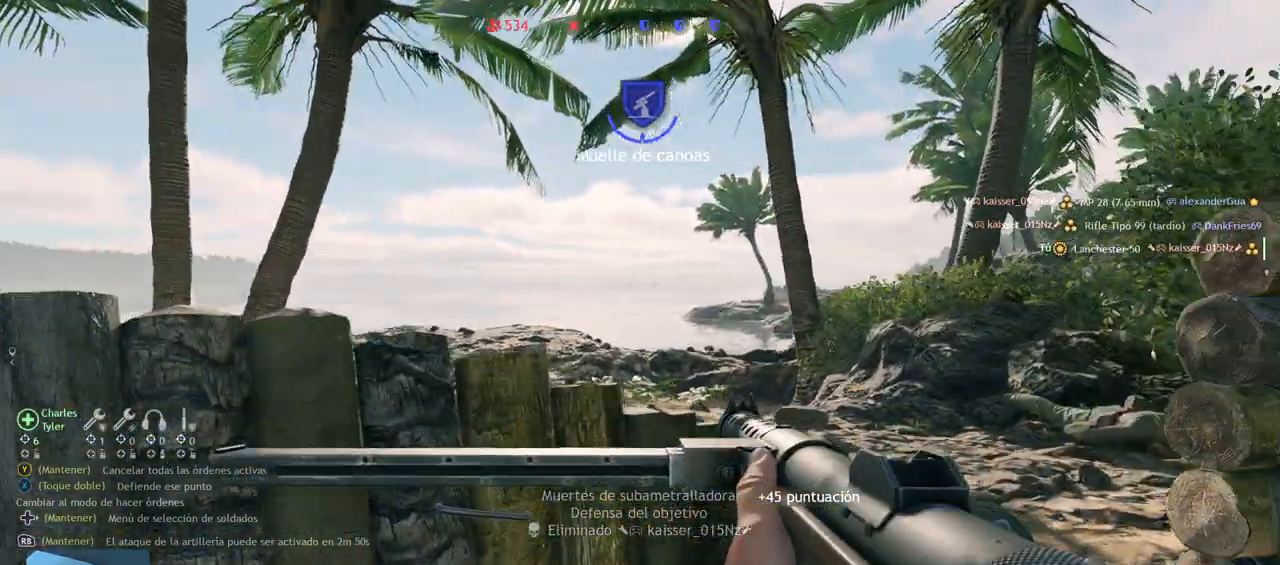
{"buttons": [], "left_stick": "up-right", "right_stick": "left", "events": [[233, "right_stick", "left"], [300, "left_stick", "up-right"]]}
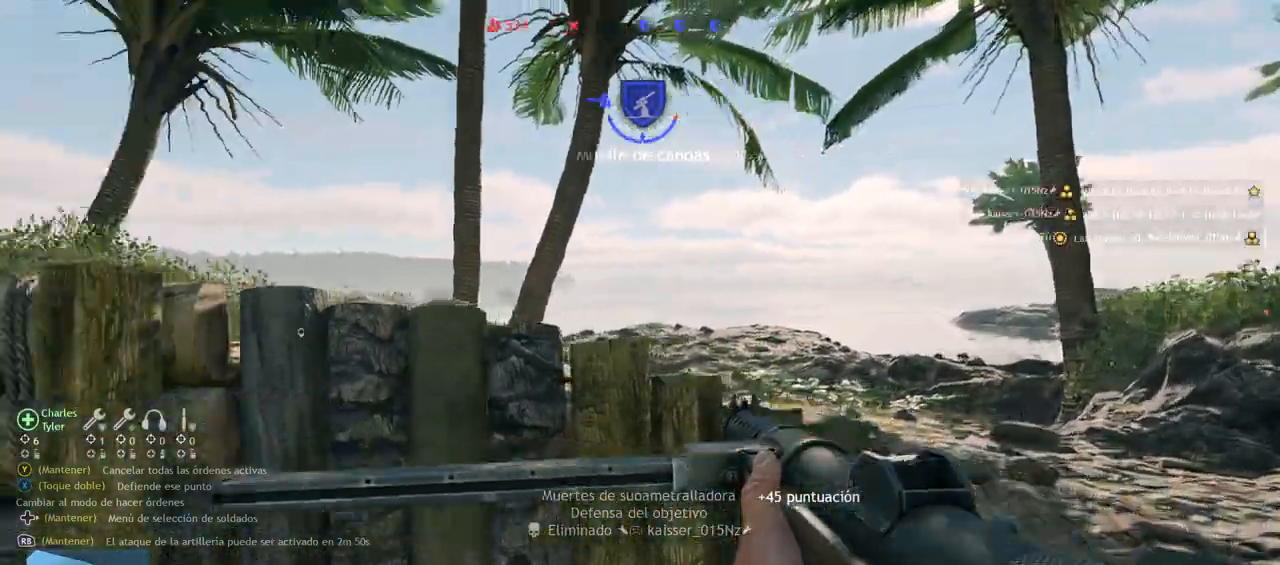
{"buttons": [], "left_stick": "up-right", "right_stick": "center", "events": [[67, "right_stick", "center"]]}
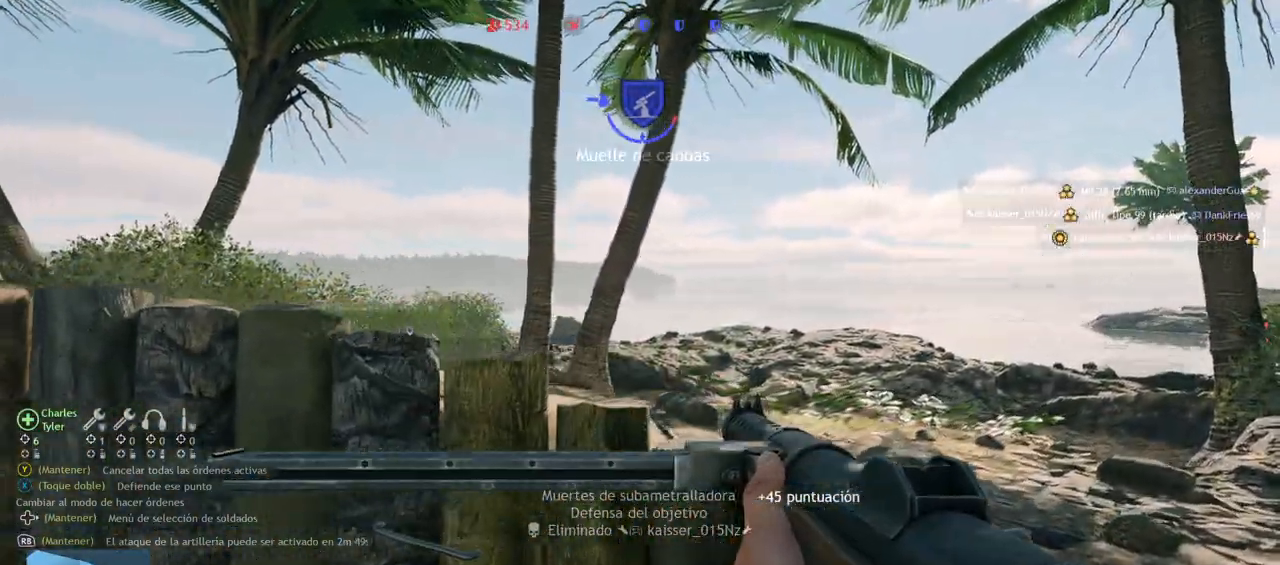
{"buttons": [], "left_stick": "up", "right_stick": "right", "events": [[133, "left_stick", "center"], [300, "right_stick", "right"], [467, "left_stick", "up"]]}
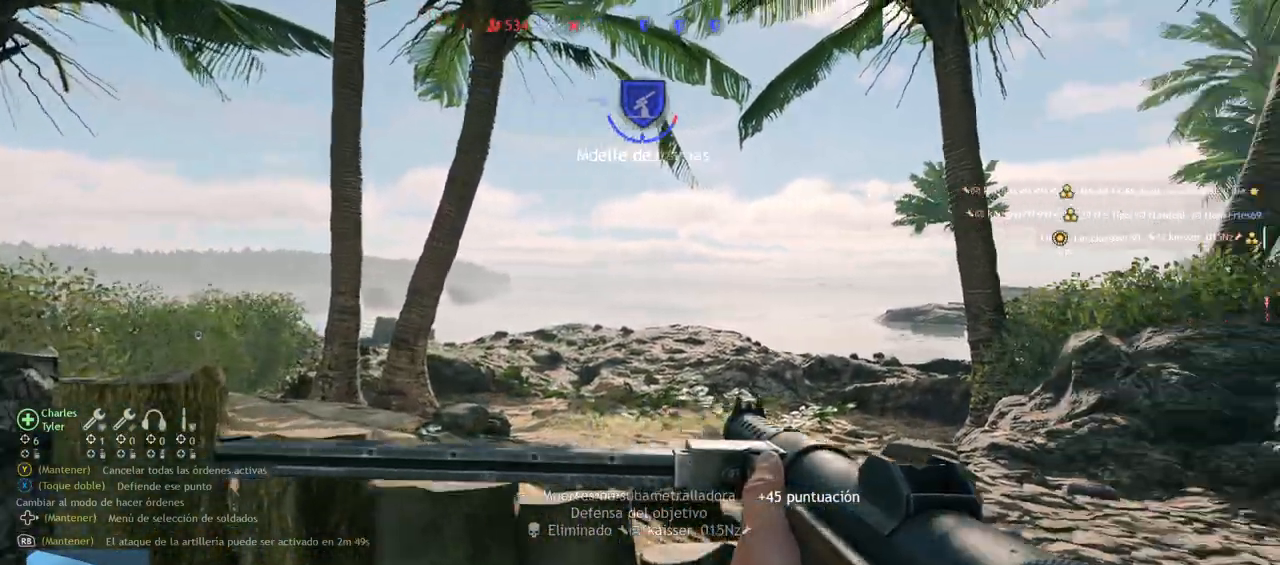
{"buttons": [], "left_stick": "down", "right_stick": "right", "events": [[100, "right_stick", "center"], [400, "right_stick", "right"], [450, "left_stick", "down"]]}
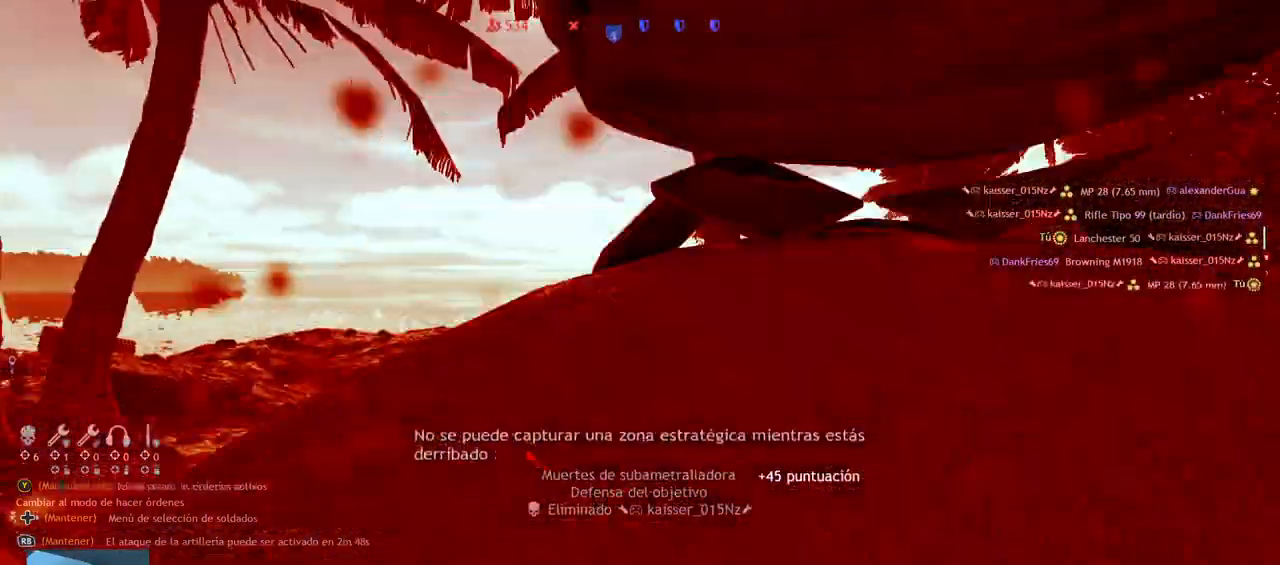
{"buttons": [], "left_stick": "center", "right_stick": "left", "events": [[117, "right_stick", "center"], [233, "left_stick", "down-left"], [350, "left_stick", "center"], [367, "right_stick", "left"]]}
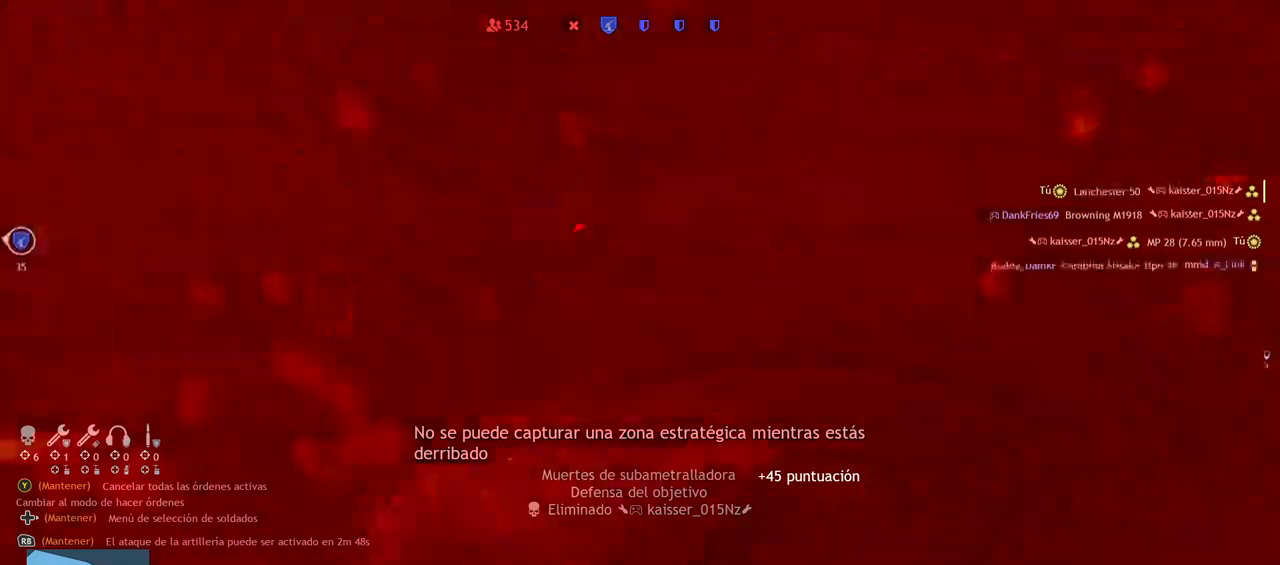
{"buttons": [], "left_stick": "center", "right_stick": "center", "events": [[83, "right_stick", "center"], [400, "TRIANGLE", "down"], [483, "TRIANGLE", "up"]]}
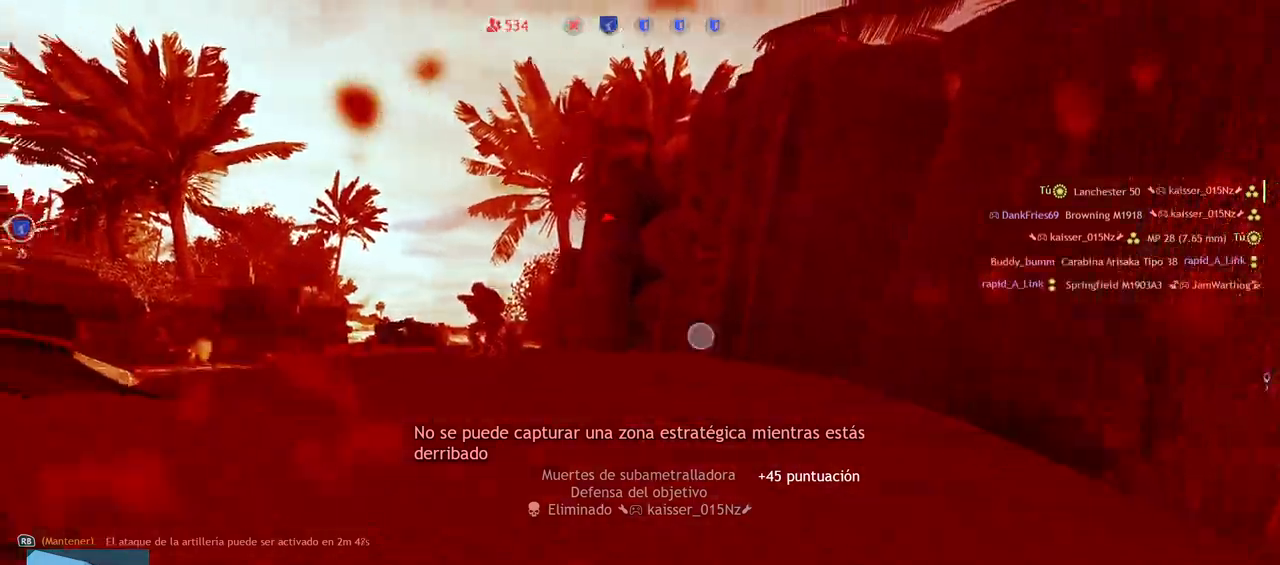
{"buttons": [], "left_stick": "center", "right_stick": "center", "events": [[100, "TRIANGLE", "down"], [150, "TRIANGLE", "up"]]}
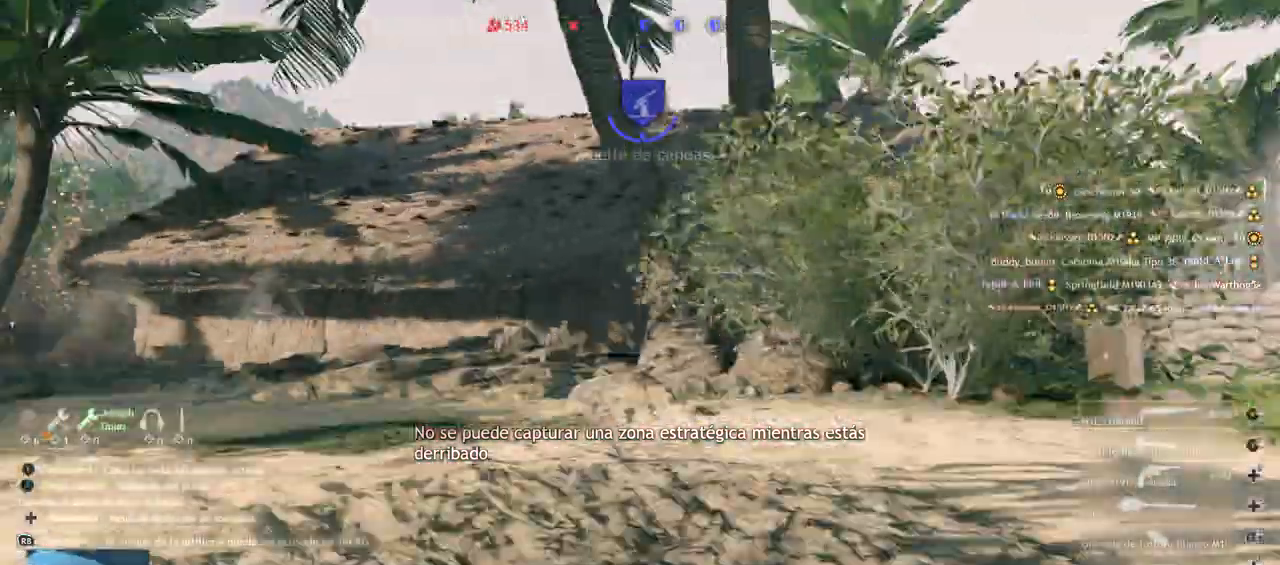
{"buttons": [], "left_stick": "up", "right_stick": "right", "events": [[50, "left_stick", "left"], [117, "right_stick", "down-right"], [283, "left_stick", "up"], [383, "right_stick", "right"]]}
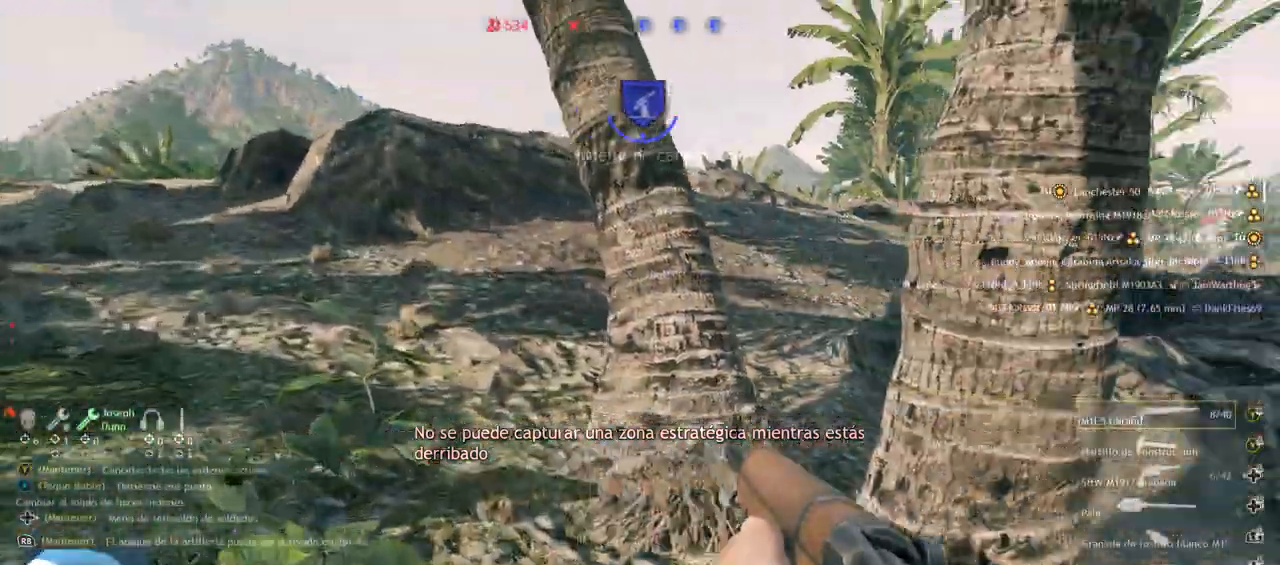
{"buttons": [], "left_stick": "up", "right_stick": "left", "events": [[67, "left_stick", "up-left"], [350, "left_stick", "up"], [367, "right_stick", "center"], [483, "right_stick", "left"]]}
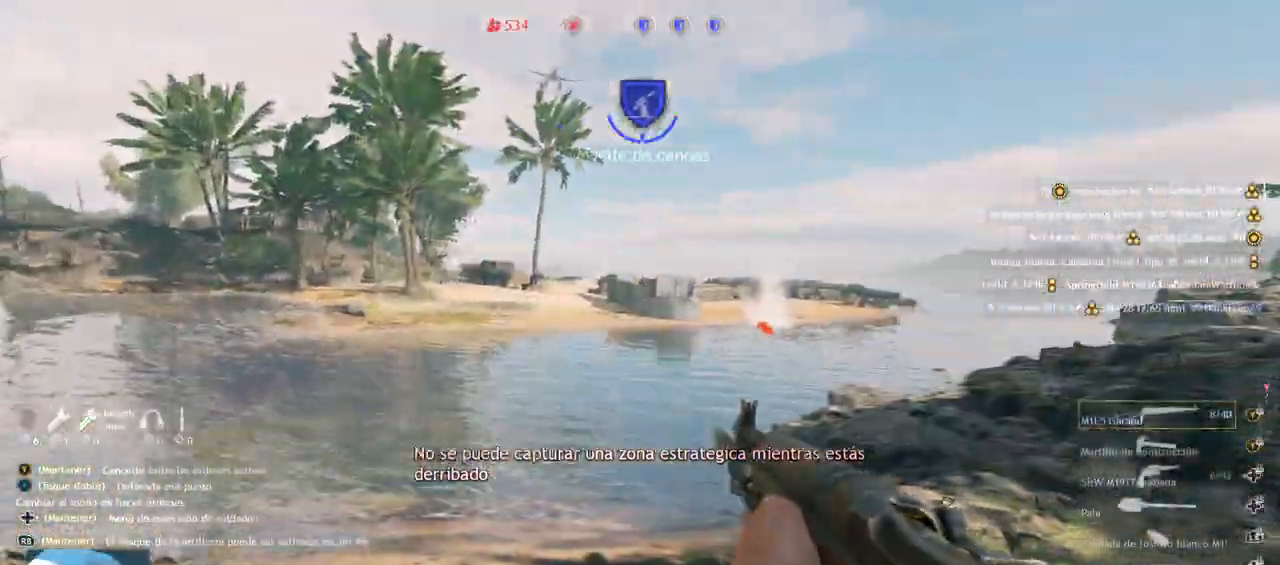
{"buttons": [], "left_stick": "up-left", "right_stick": "right", "events": [[100, "right_stick", "right"], [117, "left_stick", "center"], [333, "left_stick", "up-left"]]}
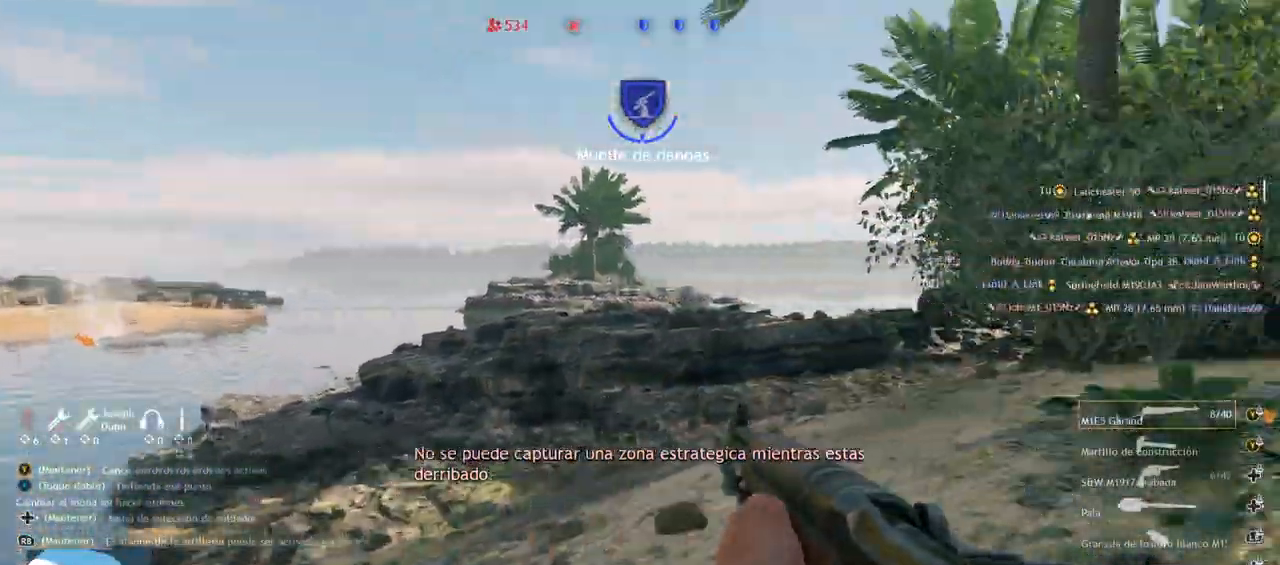
{"buttons": [], "left_stick": "up-left", "right_stick": "center", "events": [[67, "right_stick", "center"], [100, "L3", "down"], [233, "L3", "up"]]}
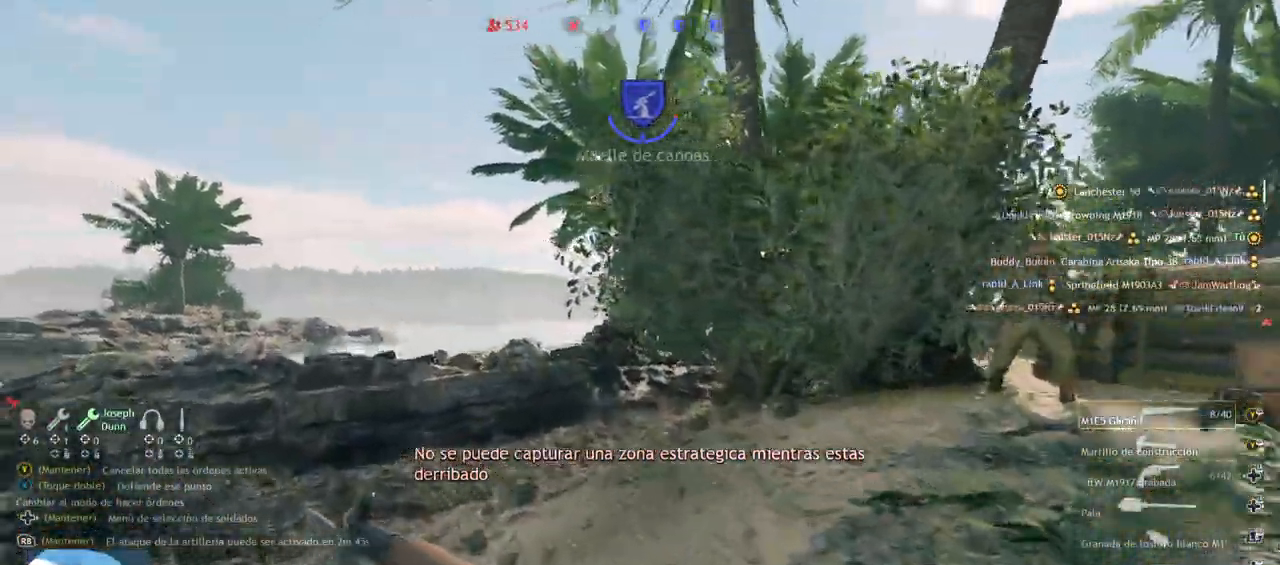
{"buttons": [], "left_stick": "up", "right_stick": "center", "events": [[283, "left_stick", "up"]]}
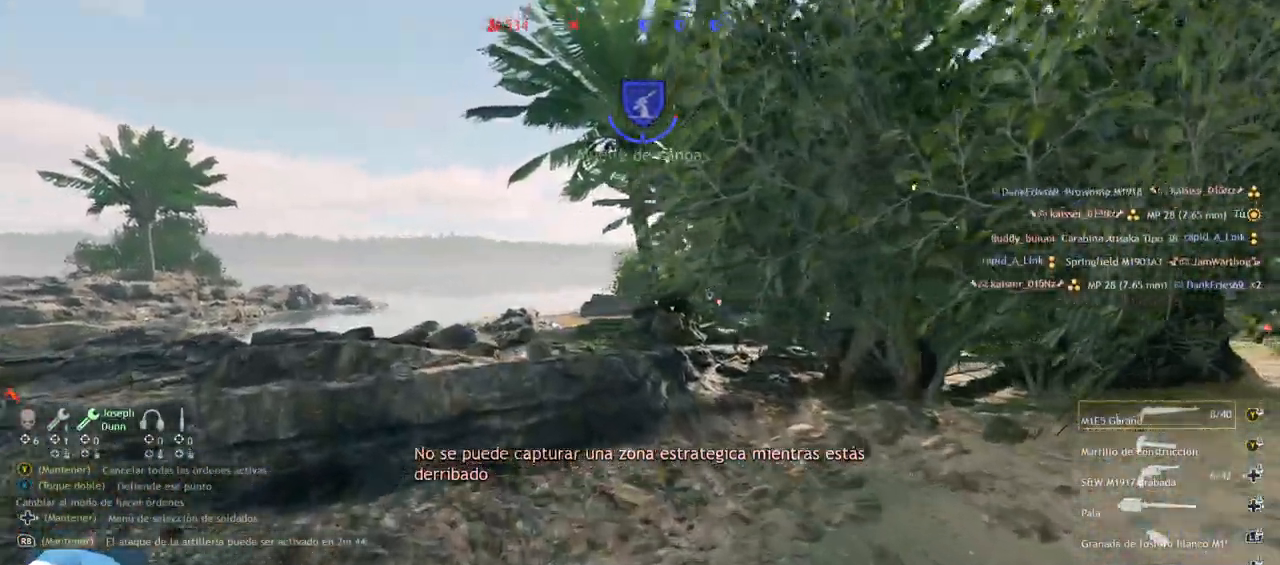
{"buttons": [], "left_stick": "up", "right_stick": "center", "events": []}
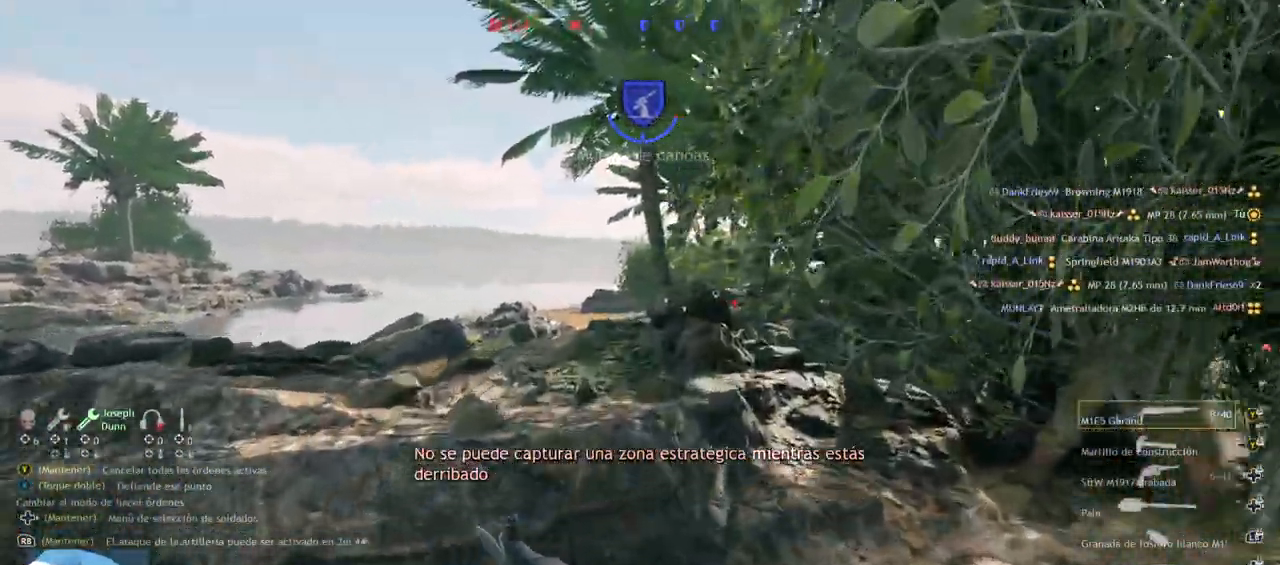
{"buttons": ["R1"], "left_stick": "up", "right_stick": "up-right", "events": [[333, "right_stick", "up-right"], [500, "R1", "down"]]}
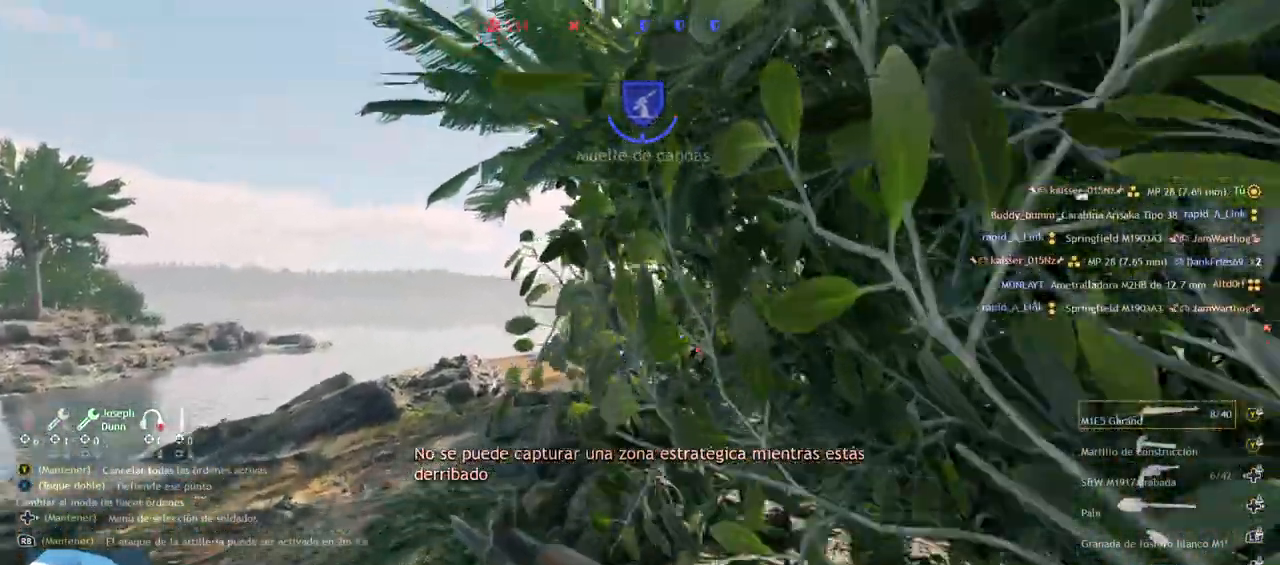
{"buttons": [], "left_stick": "up", "right_stick": "center", "events": [[17, "right_stick", "center"], [83, "R1", "up"], [167, "right_stick", "down-left"], [417, "right_stick", "center"]]}
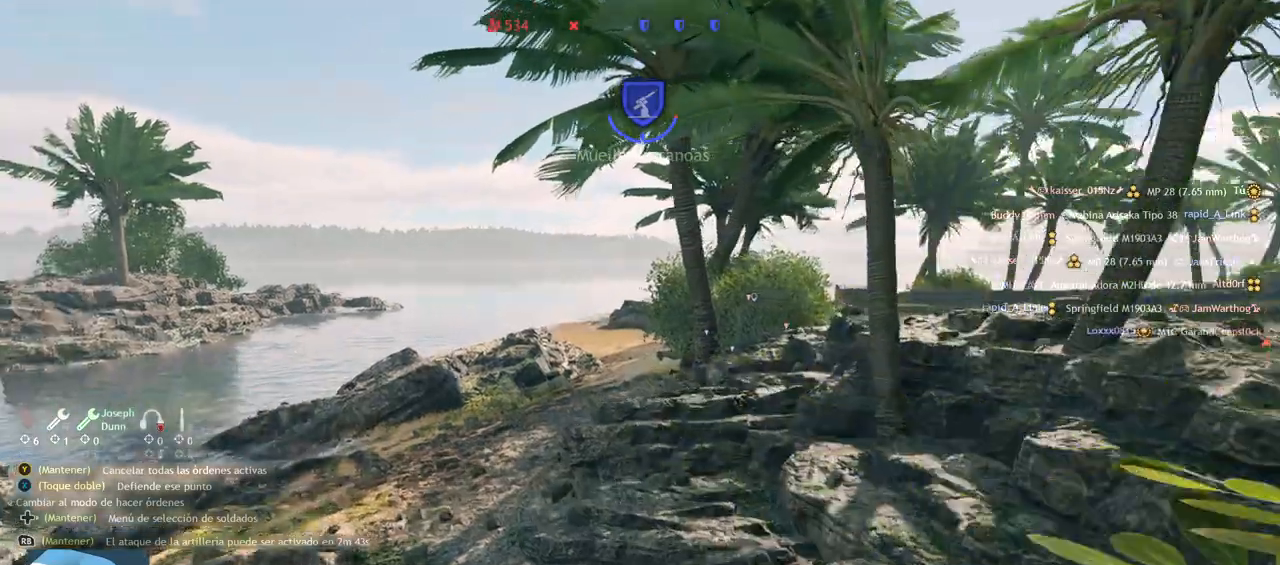
{"buttons": [], "left_stick": "up", "right_stick": "center", "events": []}
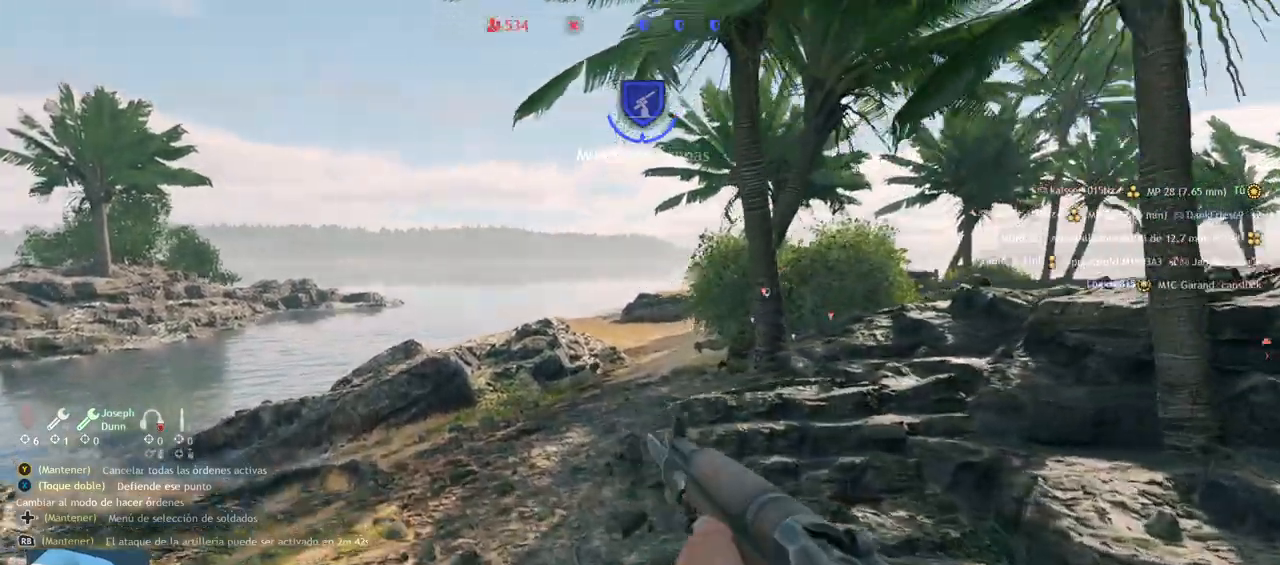
{"buttons": [], "left_stick": "up", "right_stick": "center", "events": []}